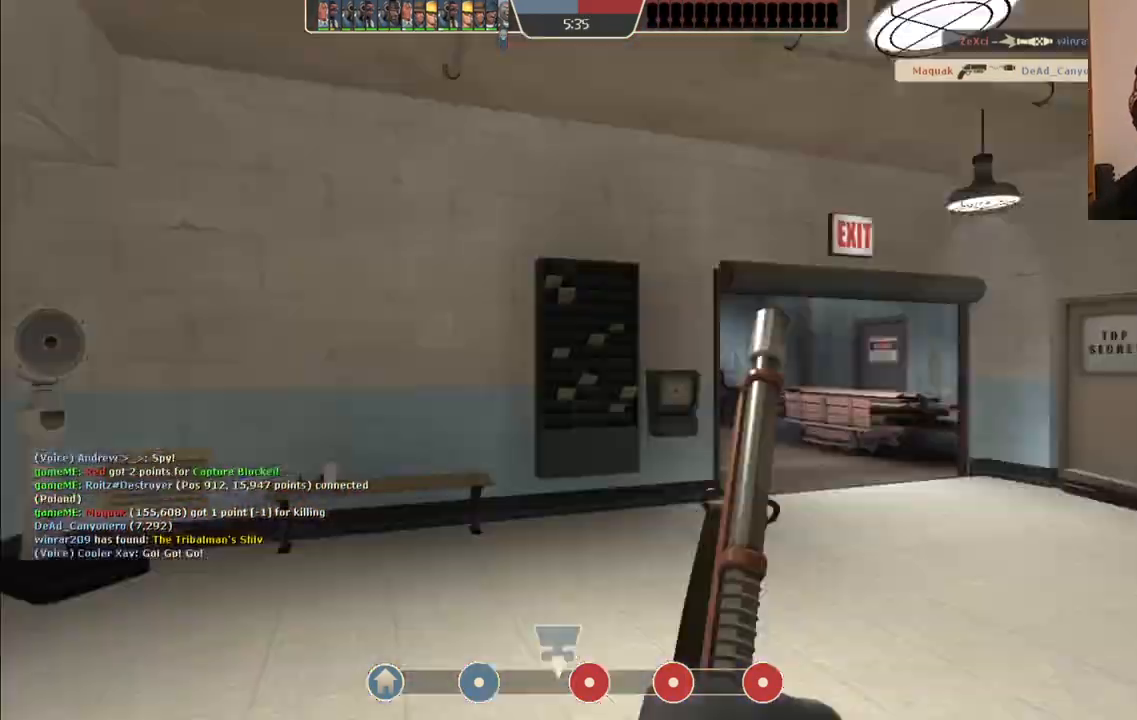
Gameplay with a controller (PlayStation layout); each line is a JSON object with the inputs held at the frame after it. "events" lists button and stick changes between this image and that frame as [ms after this image, input, new state], when the widget could be followed in between.
{"buttons": [], "left_stick": "up", "right_stick": "center", "events": [[33, "left_stick", "up-right"], [367, "left_stick", "up"]]}
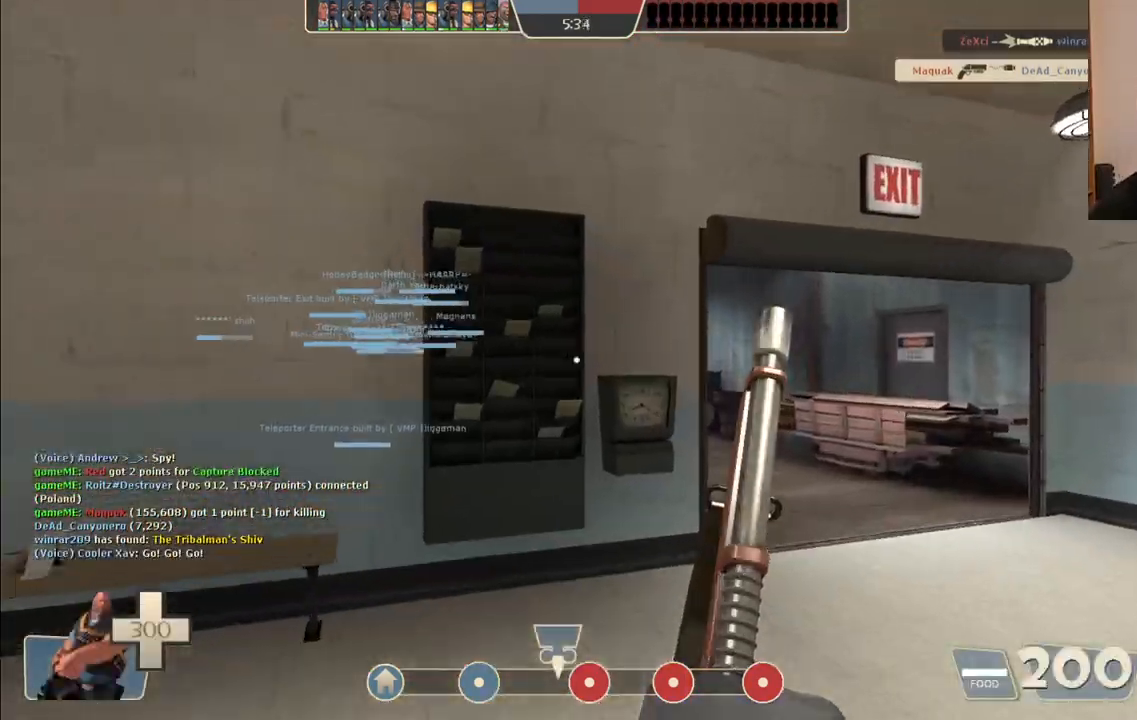
{"buttons": [], "left_stick": "up", "right_stick": "left", "events": [[117, "right_stick", "right"], [167, "right_stick", "center"], [467, "right_stick", "left"]]}
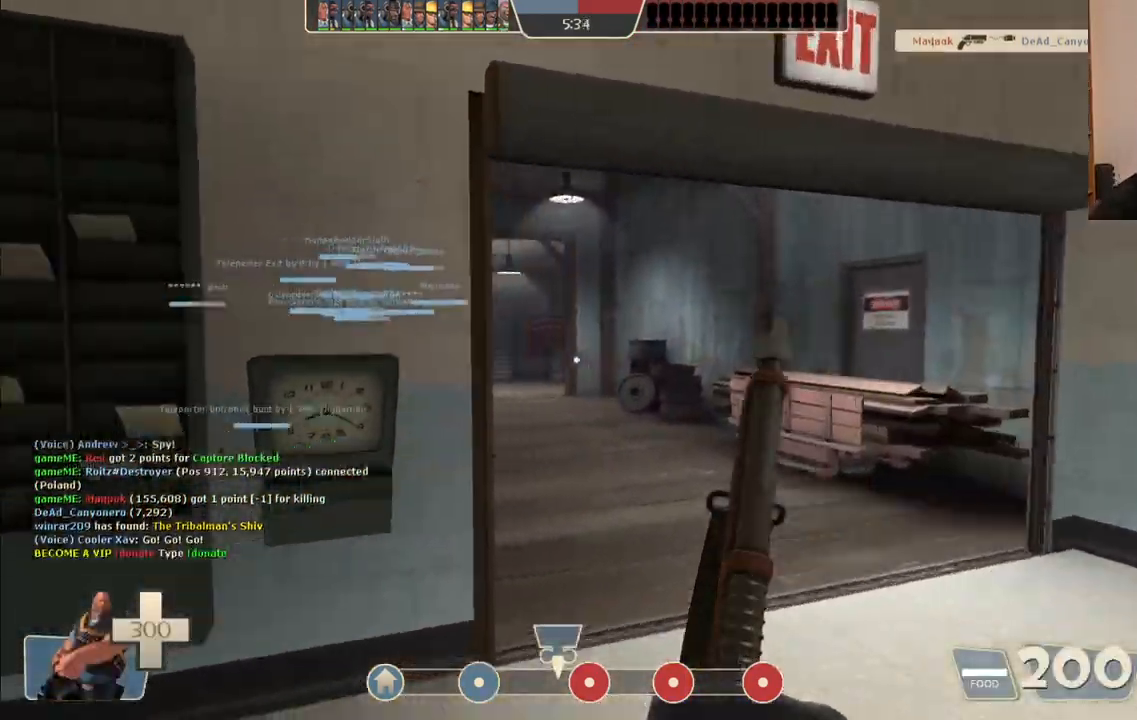
{"buttons": [], "left_stick": "up", "right_stick": "center", "events": [[50, "right_stick", "center"]]}
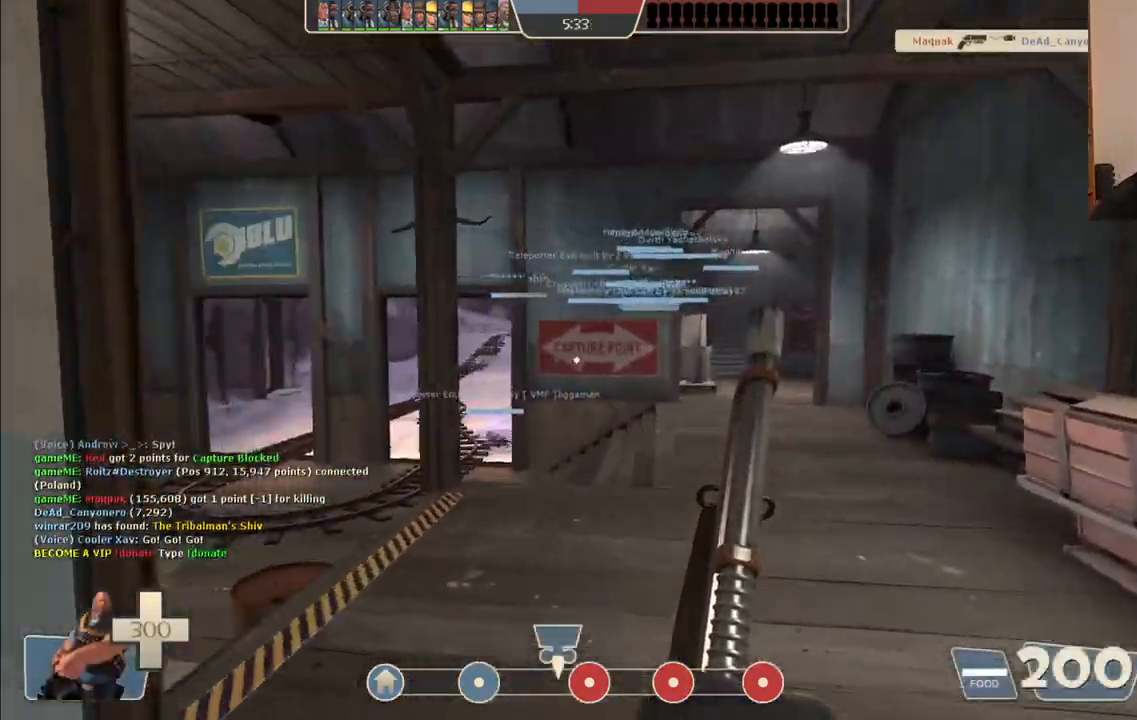
{"buttons": [], "left_stick": "up", "right_stick": "center", "events": []}
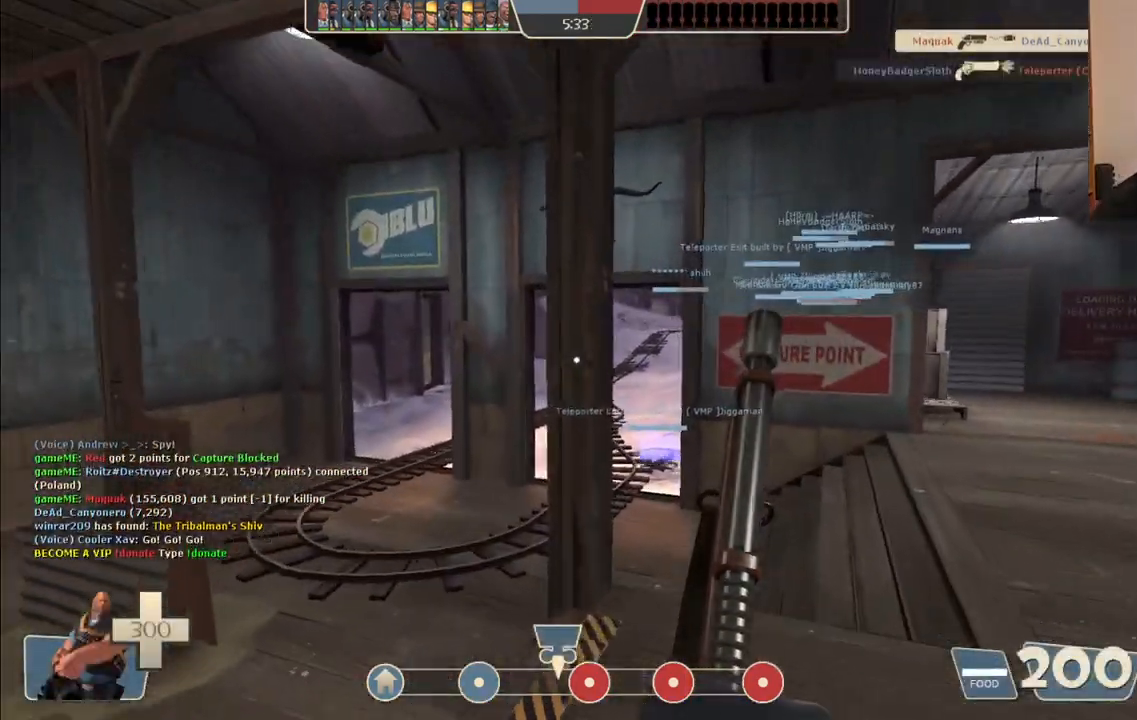
{"buttons": [], "left_stick": "up", "right_stick": "center", "events": []}
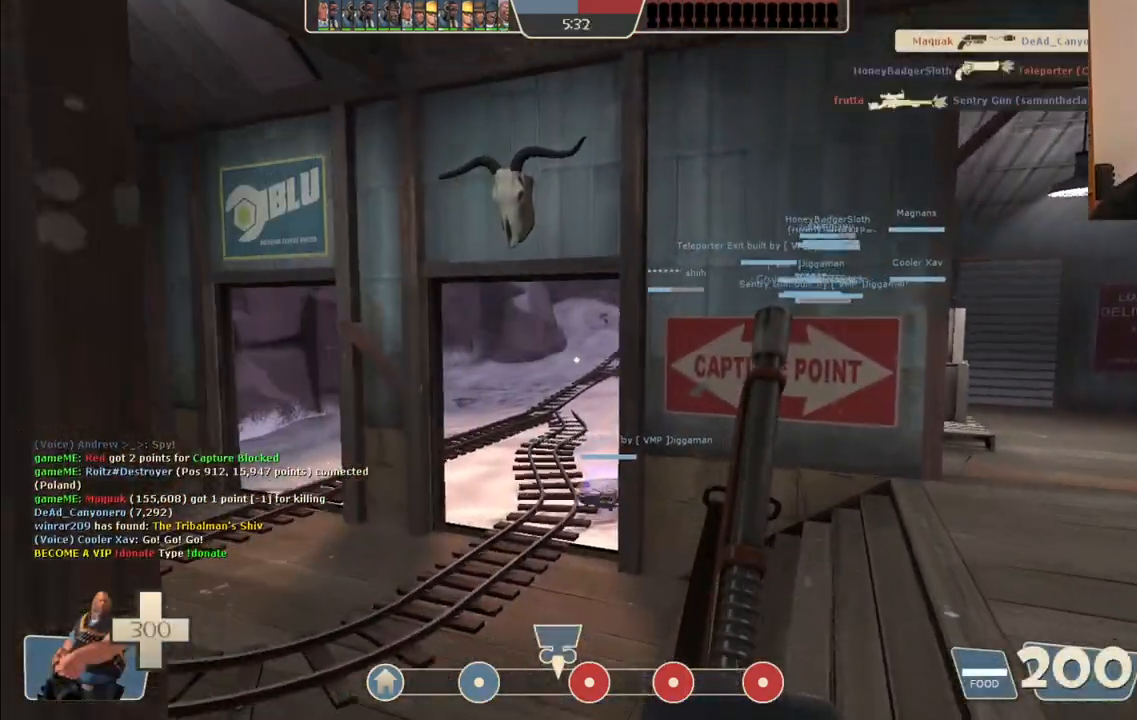
{"buttons": [], "left_stick": "up", "right_stick": "center", "events": []}
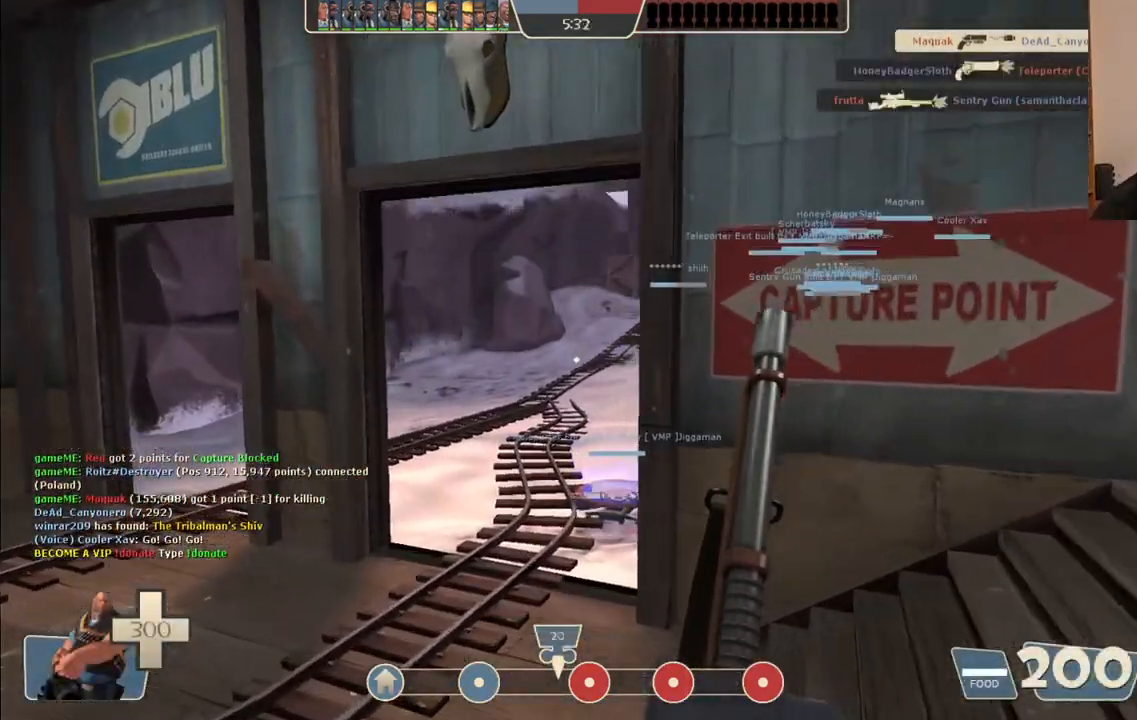
{"buttons": [], "left_stick": "up", "right_stick": "center", "events": [[267, "right_stick", "right"], [400, "right_stick", "center"]]}
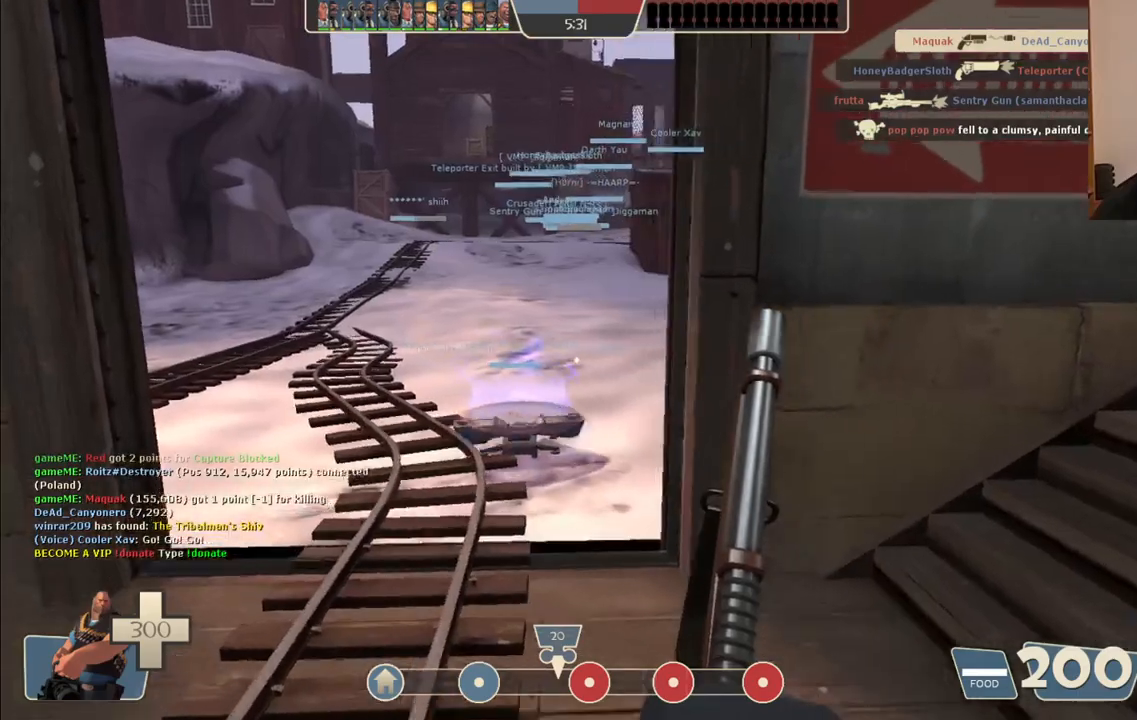
{"buttons": [], "left_stick": "up", "right_stick": "center", "events": []}
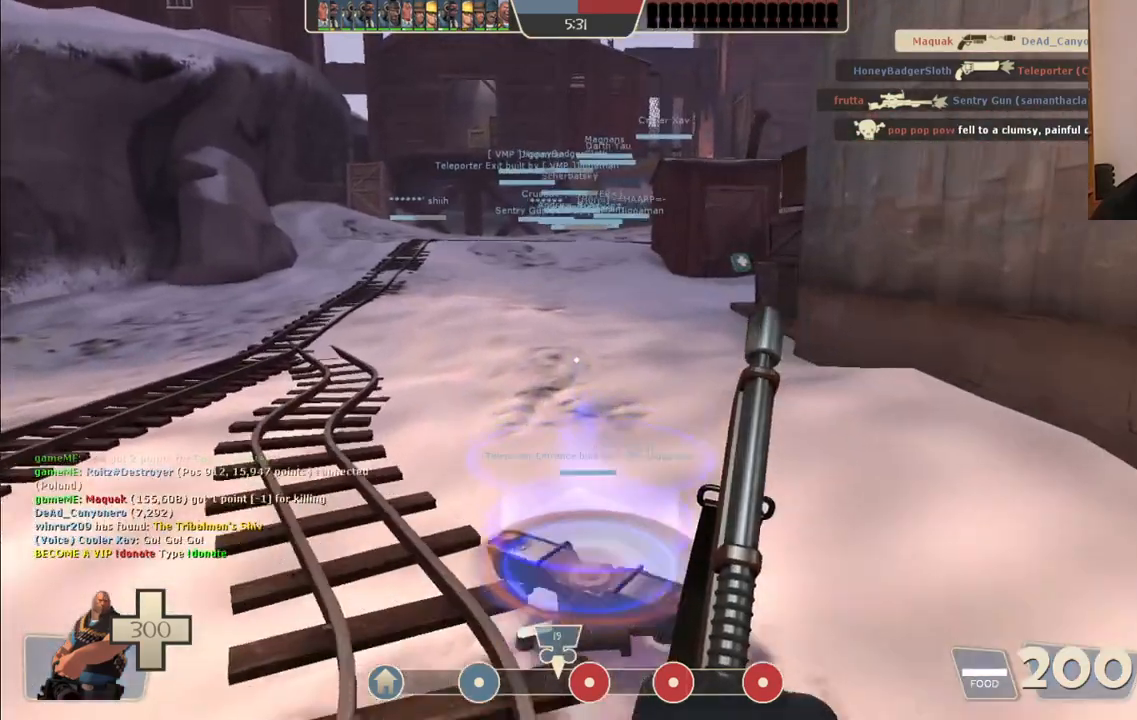
{"buttons": [], "left_stick": "center", "right_stick": "center", "events": [[217, "left_stick", "center"]]}
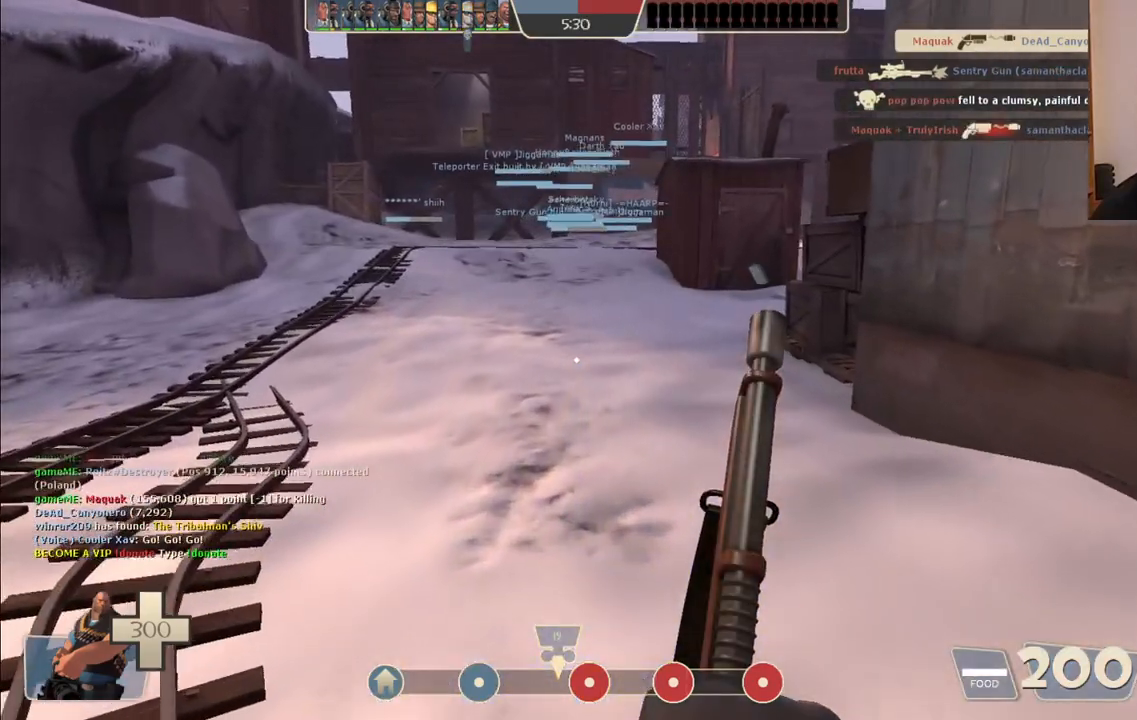
{"buttons": [], "left_stick": "center", "right_stick": "center", "events": []}
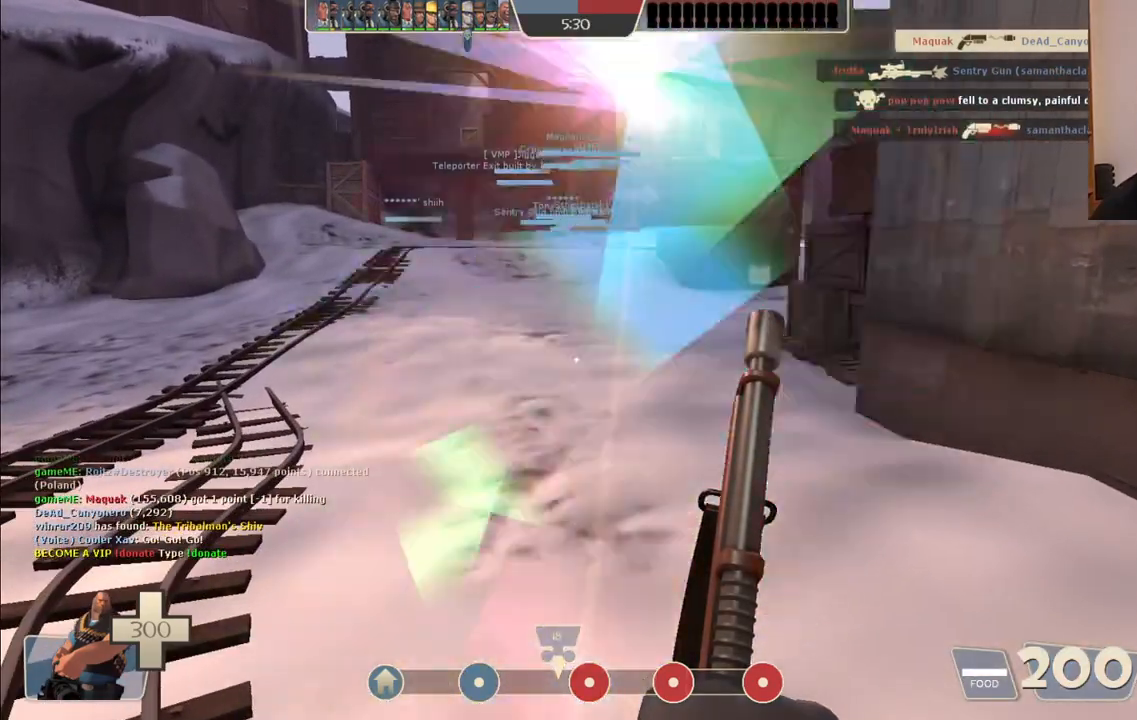
{"buttons": [], "left_stick": "center", "right_stick": "center", "events": []}
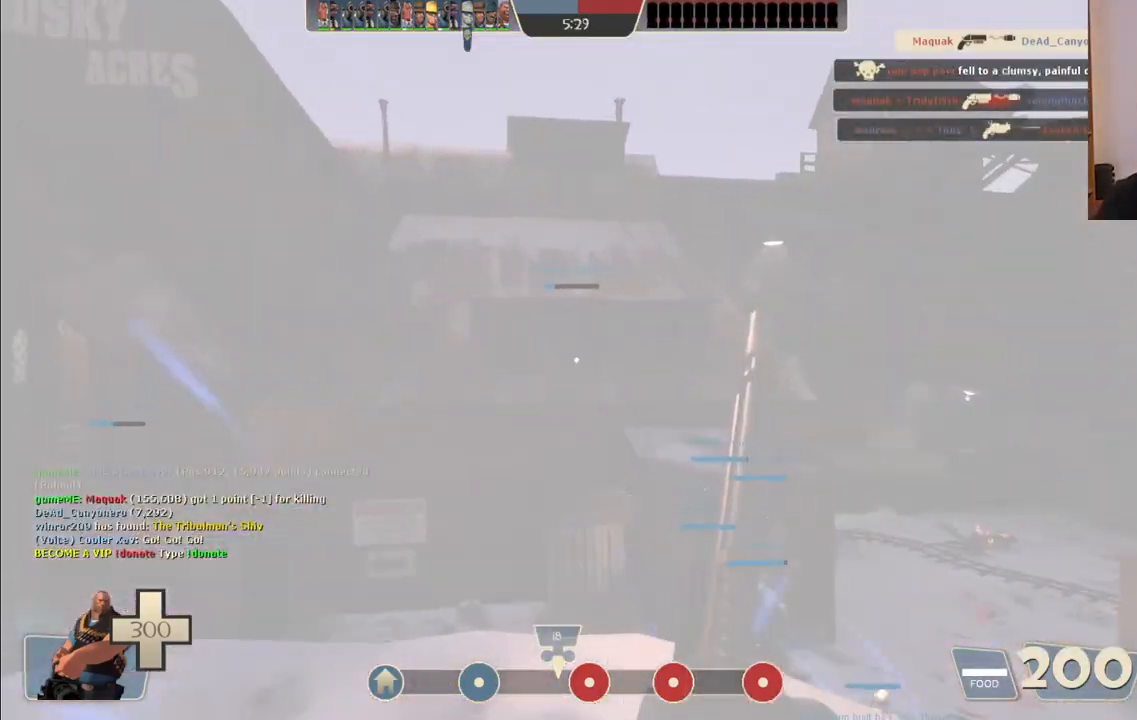
{"buttons": [], "left_stick": "up", "right_stick": "center", "events": [[417, "left_stick", "up"]]}
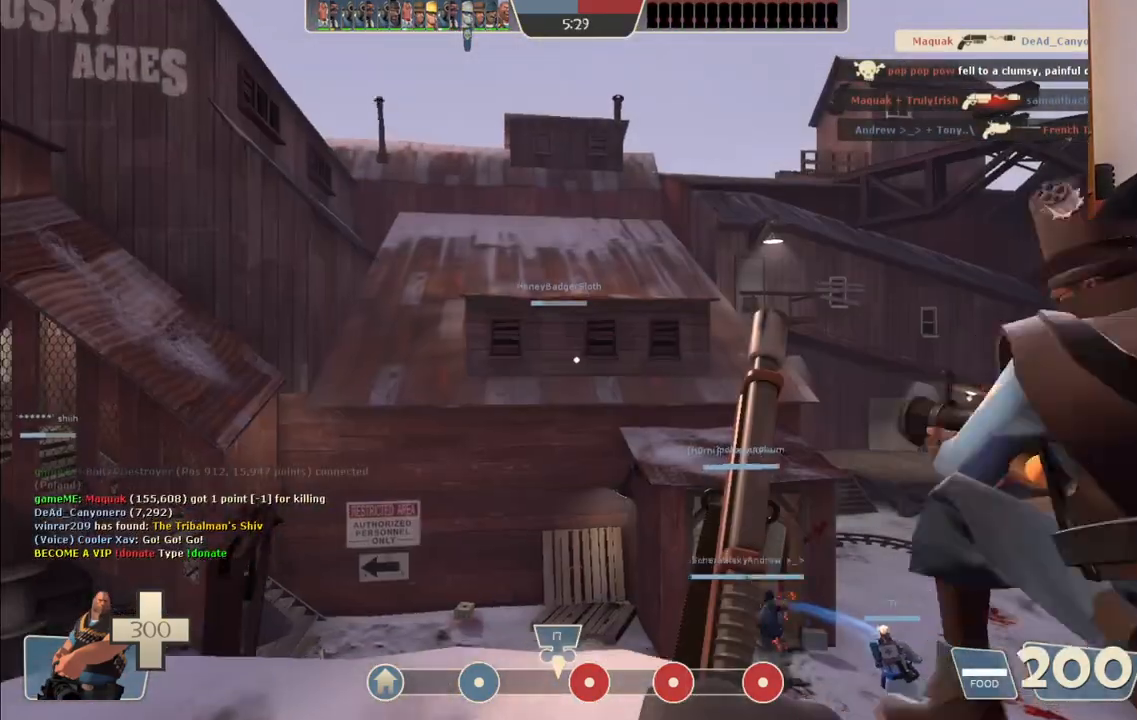
{"buttons": [], "left_stick": "up", "right_stick": "center", "events": [[383, "right_stick", "right"], [467, "right_stick", "center"]]}
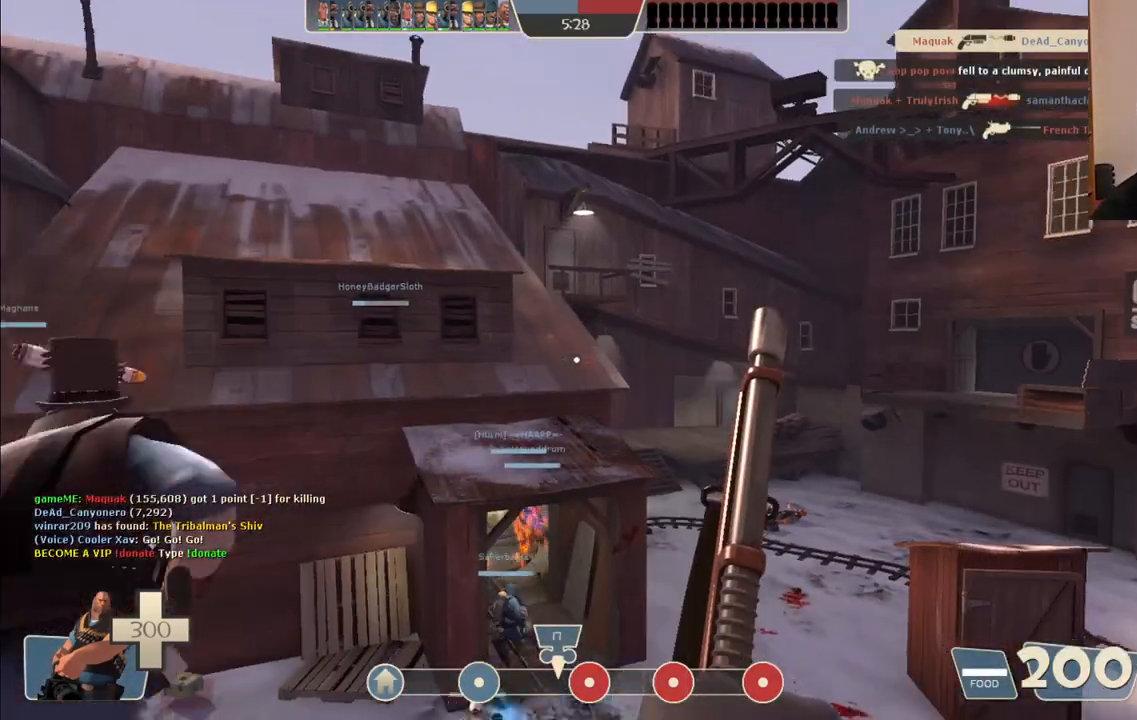
{"buttons": [], "left_stick": "up", "right_stick": "center", "events": []}
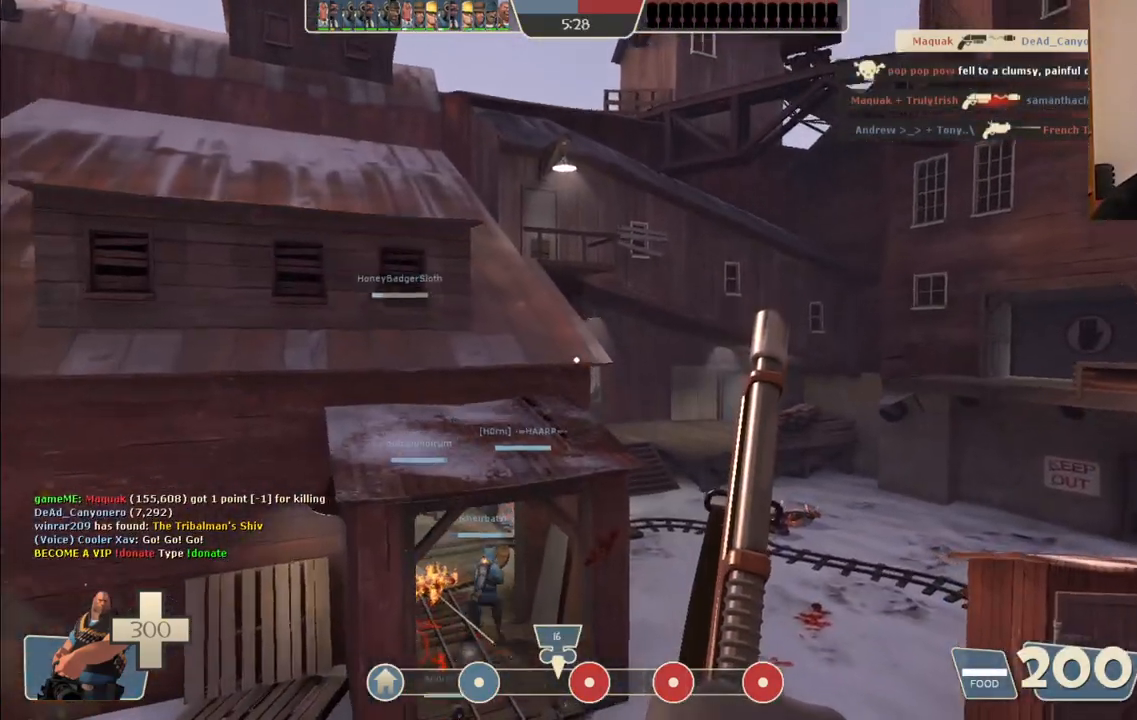
{"buttons": [], "left_stick": "up", "right_stick": "center", "events": []}